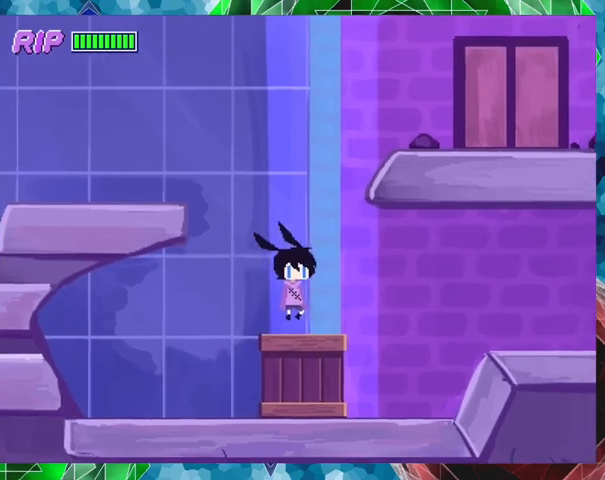
Gameplay with a controller (Nintendo layout); each line is a JSON object with the inputs held at the frame after it. "events" lists button and stick changes between this image and that frame as [ms after this image, input, new state], when the widget could be followed in between. Not read: L3 R3 left_stick right_stick.
{"buttons": ["B", "DPAD_RIGHT"], "events": [[167, "B", "down"]]}
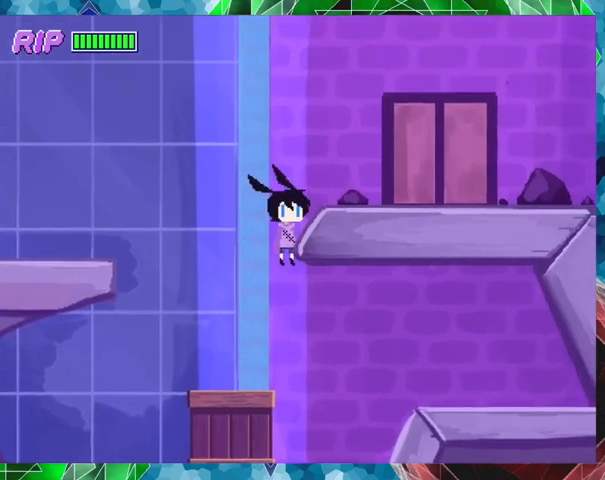
{"buttons": ["DPAD_RIGHT"], "events": [[433, "B", "up"]]}
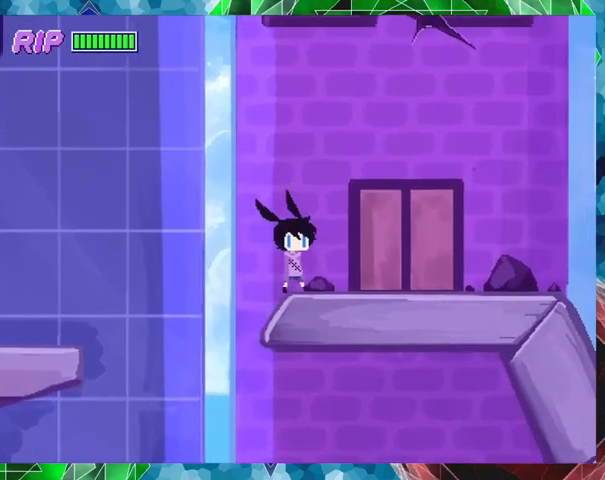
{"buttons": [], "events": [[233, "DPAD_RIGHT", "up"], [267, "DPAD_RIGHT", "down"], [500, "DPAD_RIGHT", "up"]]}
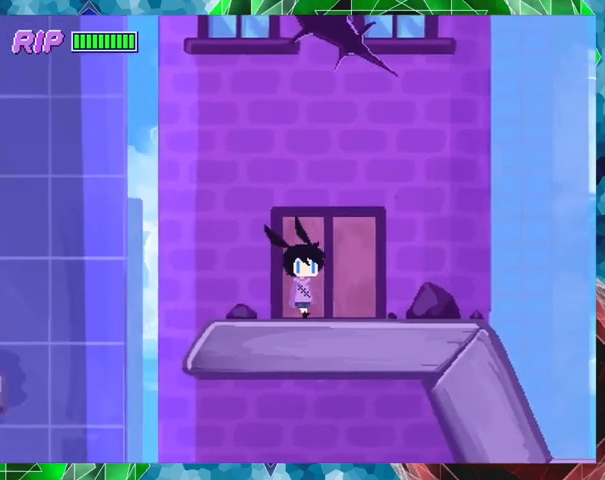
{"buttons": ["DPAD_RIGHT"], "events": [[433, "DPAD_RIGHT", "down"]]}
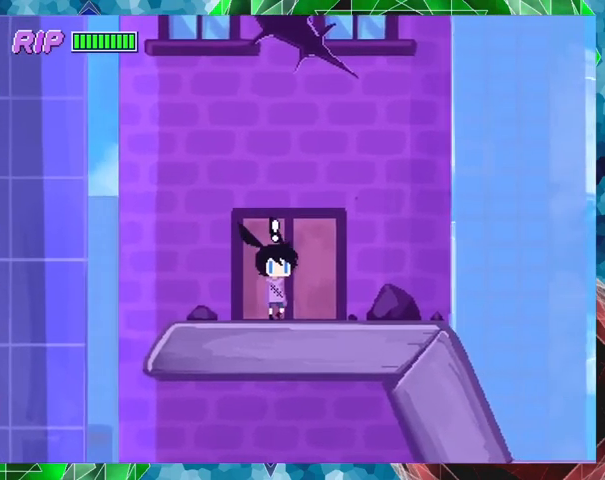
{"buttons": ["DPAD_RIGHT"], "events": []}
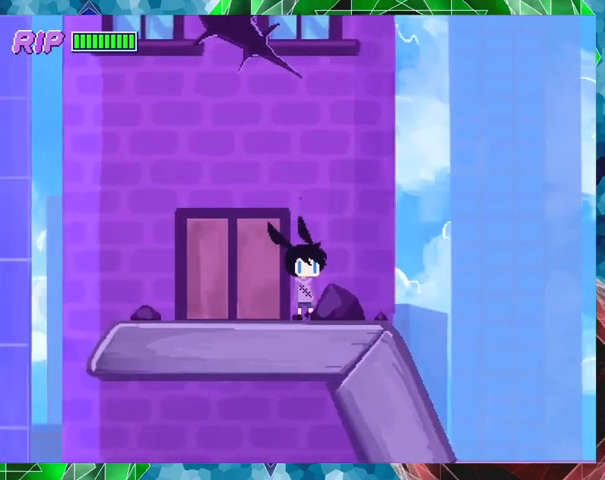
{"buttons": ["B"], "events": [[200, "DPAD_RIGHT", "up"], [333, "B", "down"]]}
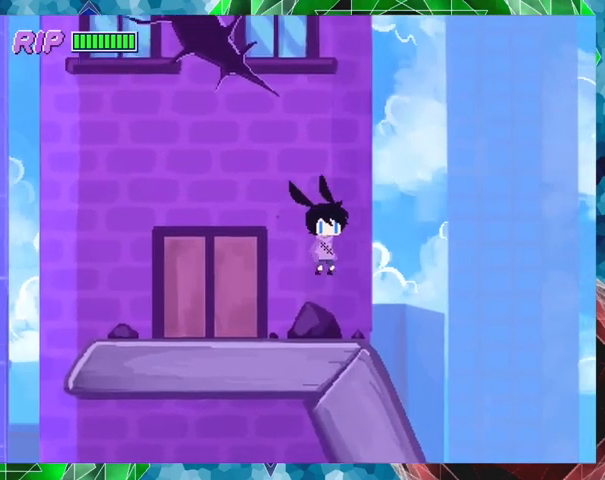
{"buttons": ["B"], "events": []}
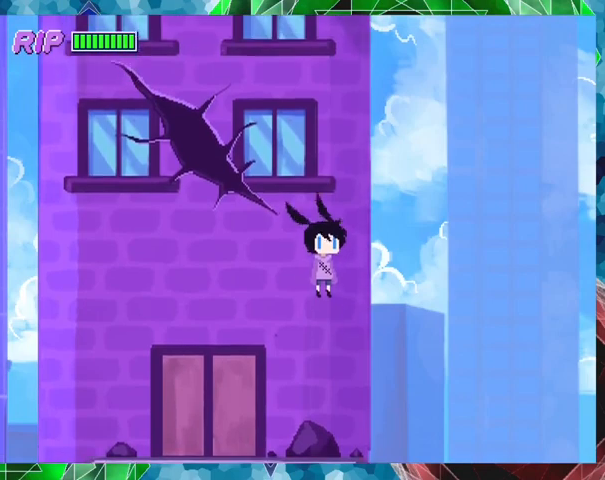
{"buttons": ["DPAD_RIGHT"], "events": [[367, "B", "up"], [467, "DPAD_RIGHT", "down"]]}
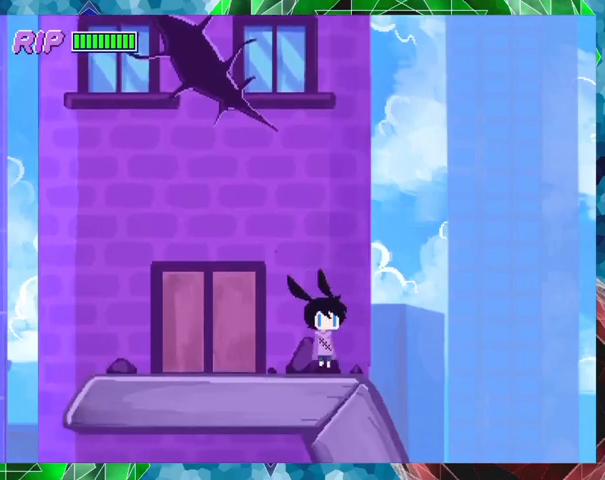
{"buttons": ["DPAD_RIGHT"], "events": []}
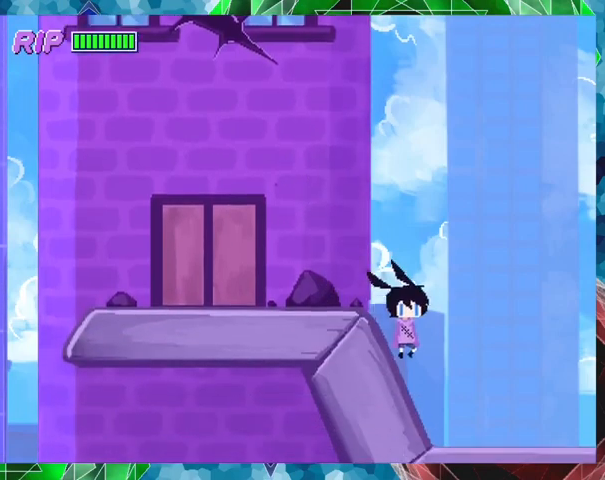
{"buttons": ["DPAD_RIGHT"], "events": []}
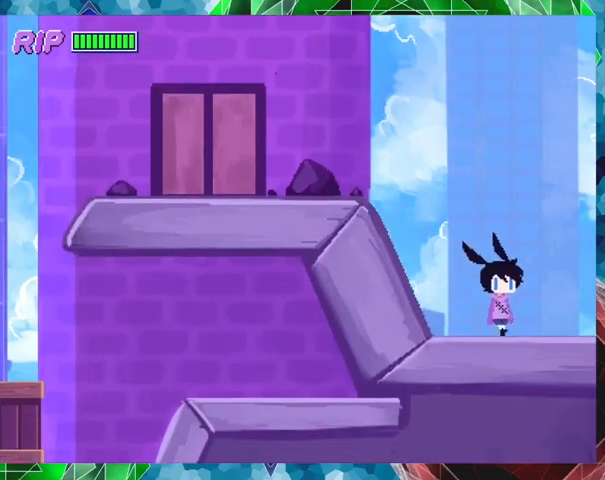
{"buttons": ["DPAD_RIGHT"], "events": []}
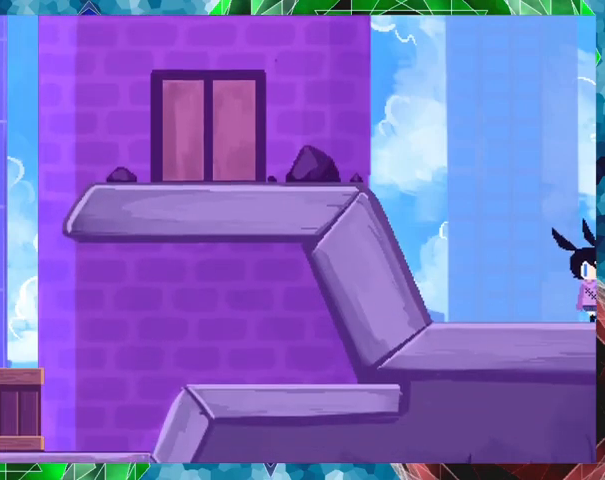
{"buttons": [], "events": [[400, "DPAD_RIGHT", "up"]]}
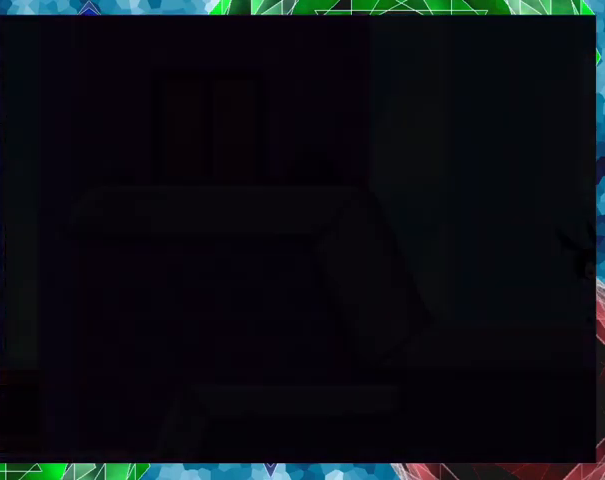
{"buttons": [], "events": []}
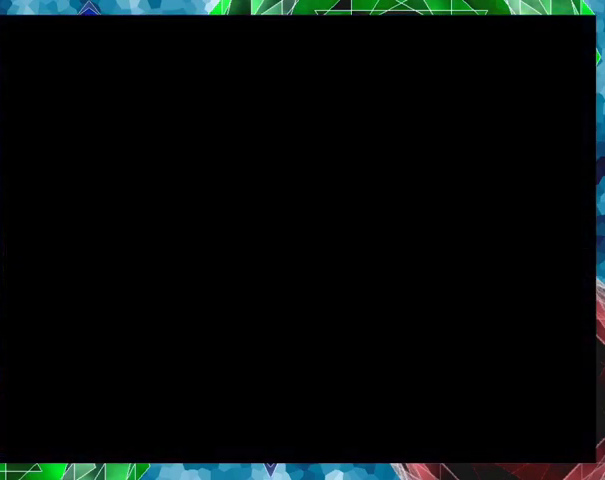
{"buttons": [], "events": []}
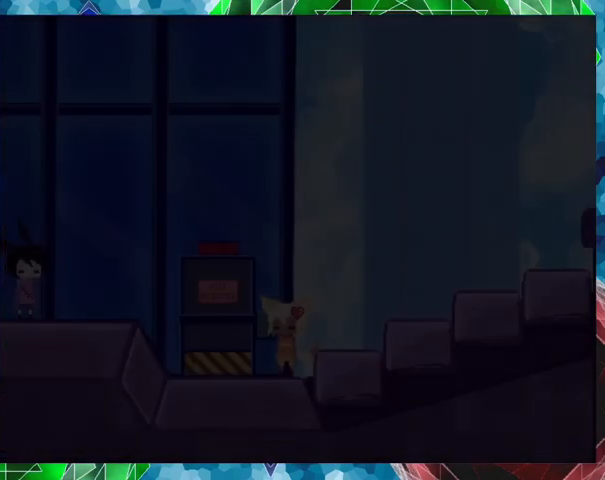
{"buttons": [], "events": []}
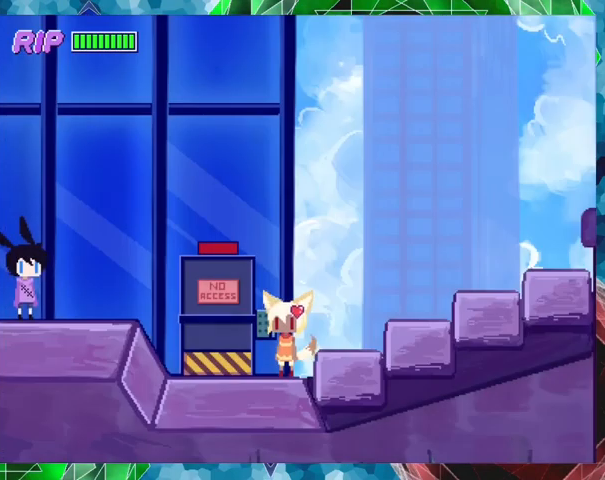
{"buttons": ["DPAD_RIGHT"], "events": [[200, "DPAD_RIGHT", "down"]]}
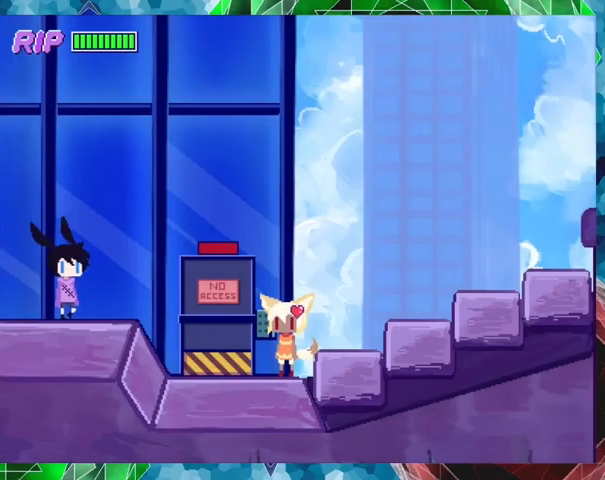
{"buttons": ["DPAD_RIGHT"], "events": []}
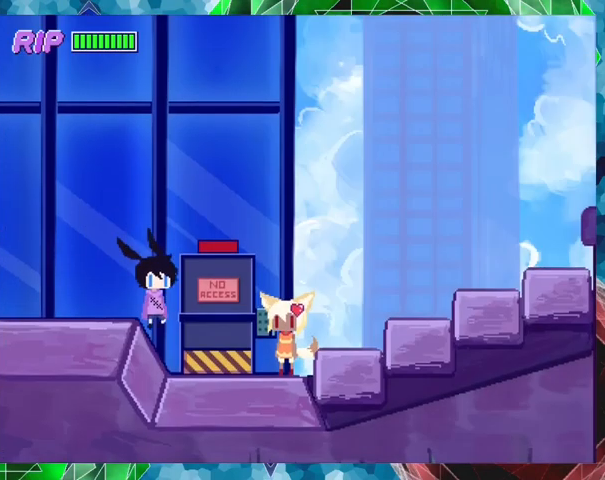
{"buttons": [], "events": [[300, "DPAD_RIGHT", "up"]]}
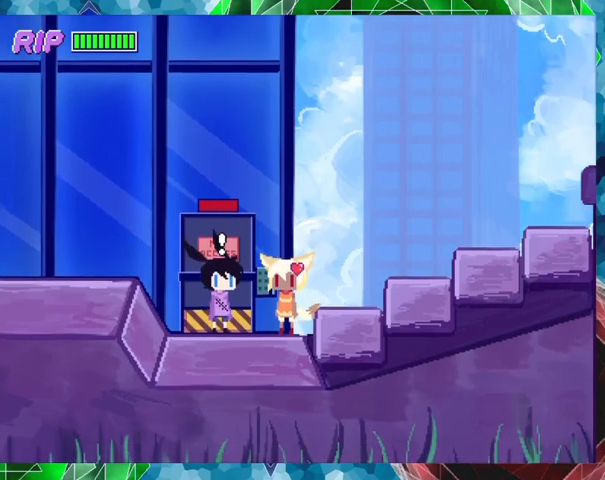
{"buttons": [], "events": [[200, "X", "down"], [367, "X", "up"]]}
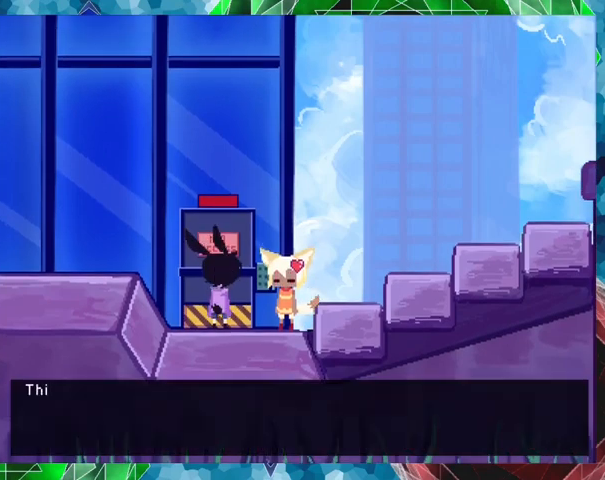
{"buttons": ["B"], "events": [[267, "B", "down"]]}
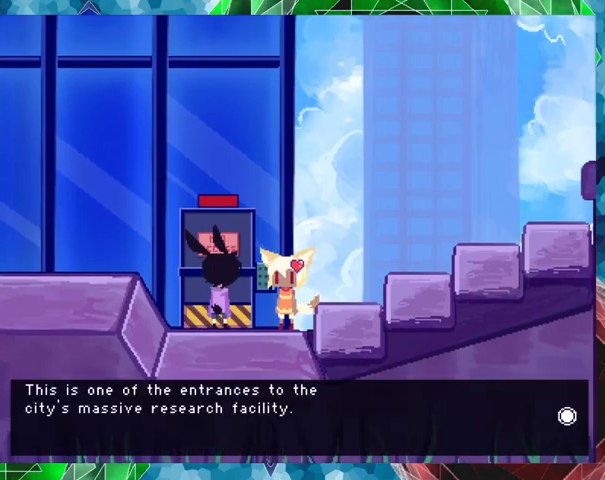
{"buttons": [], "events": [[267, "B", "up"]]}
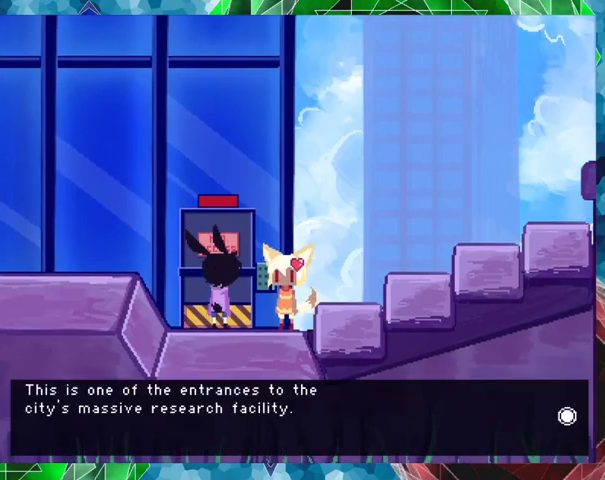
{"buttons": [], "events": []}
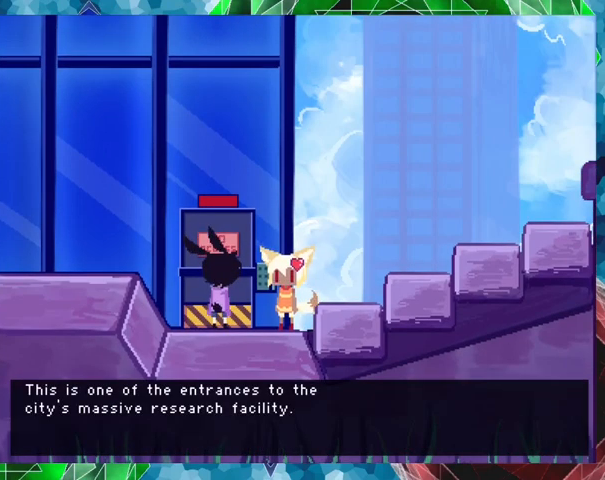
{"buttons": [], "events": []}
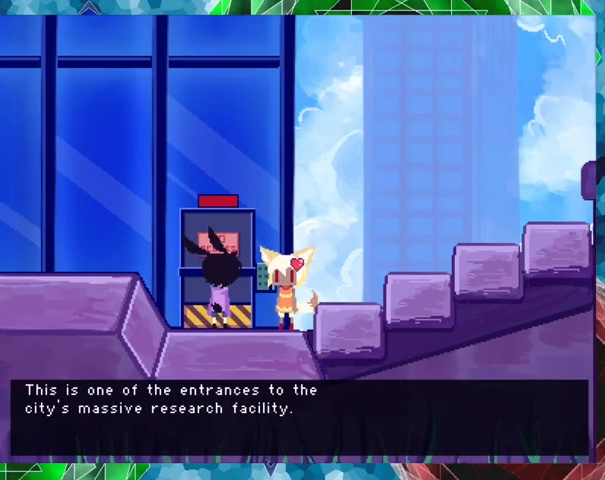
{"buttons": [], "events": []}
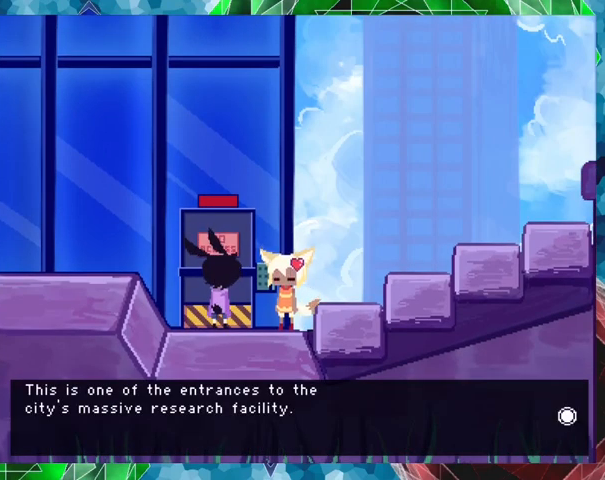
{"buttons": ["B"], "events": [[333, "B", "down"]]}
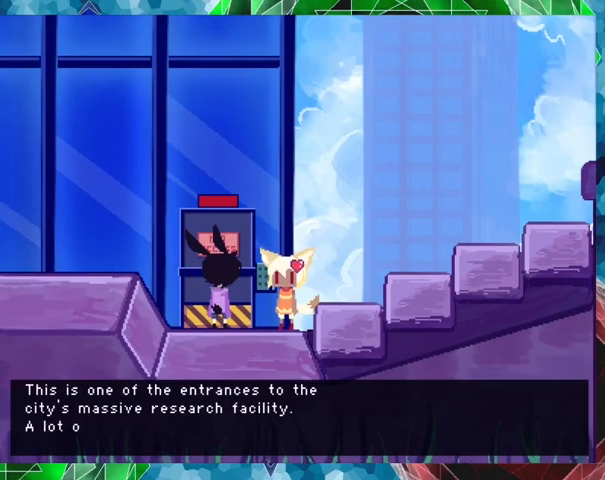
{"buttons": [], "events": [[100, "B", "up"]]}
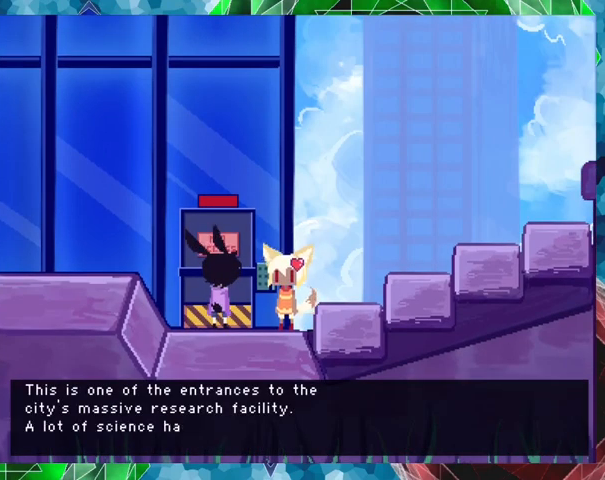
{"buttons": [], "events": []}
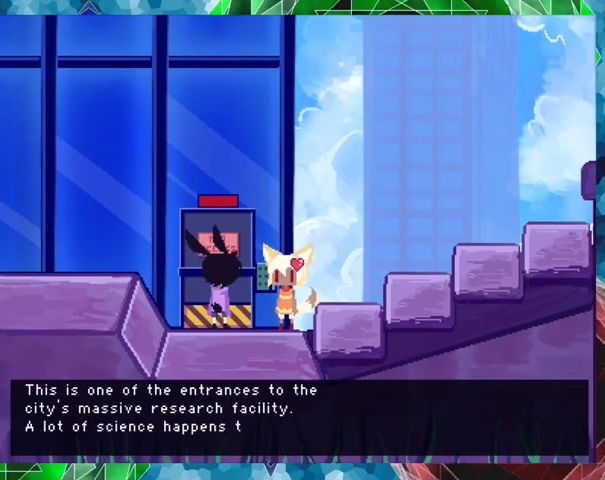
{"buttons": [], "events": []}
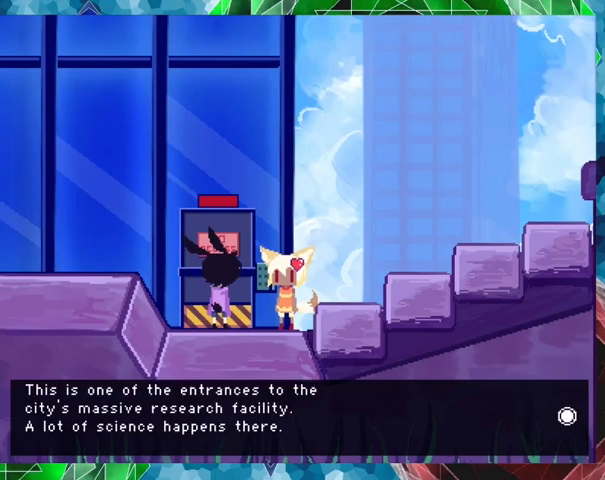
{"buttons": ["B"], "events": [[267, "B", "down"]]}
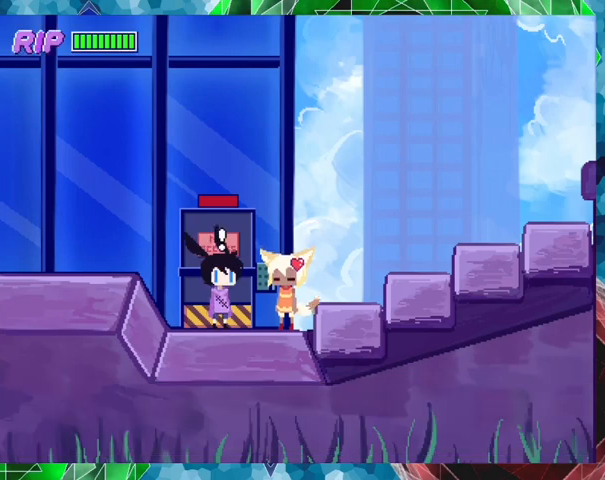
{"buttons": ["DPAD_RIGHT"], "events": [[233, "B", "up"], [267, "DPAD_RIGHT", "down"]]}